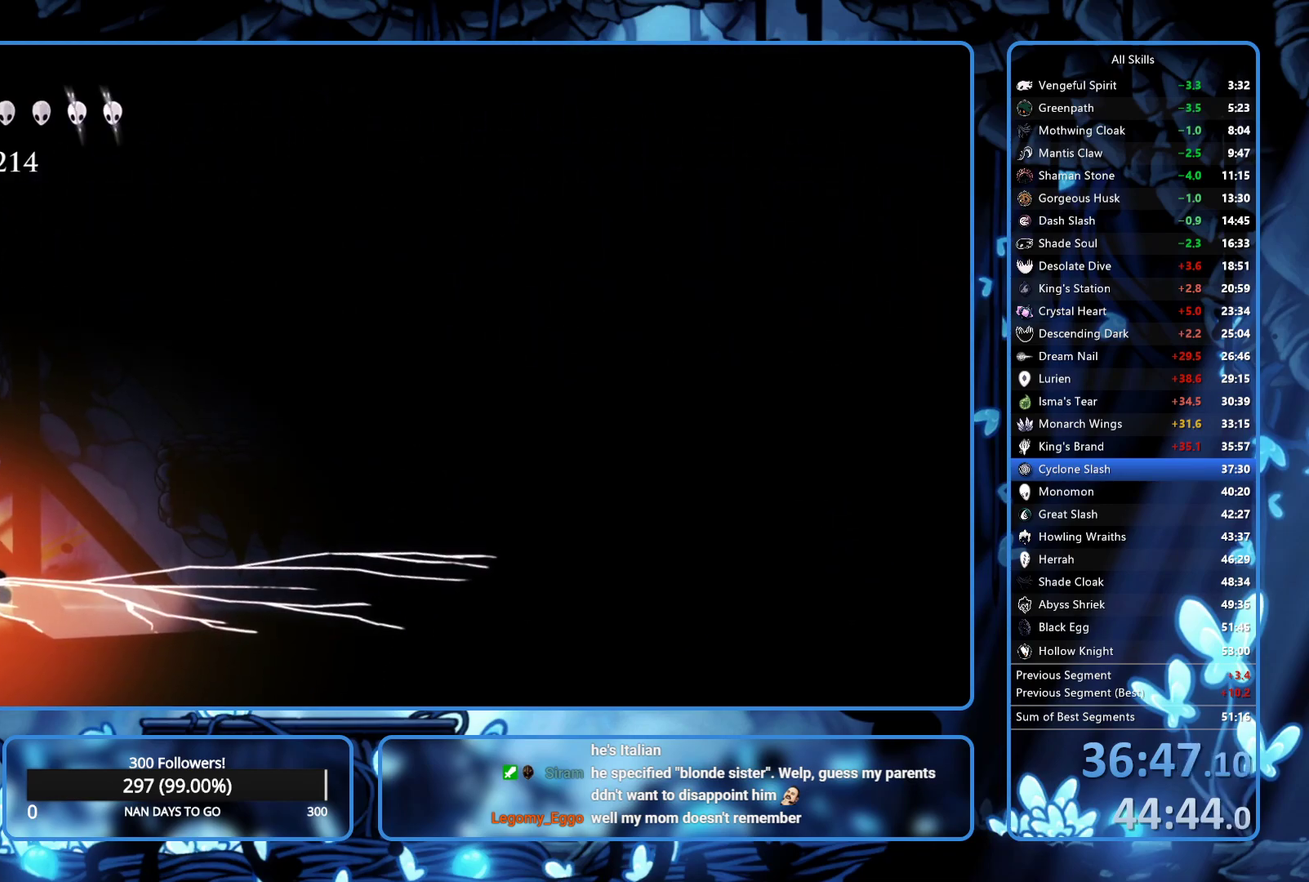
Gameplay with a controller (Xbox layout); each line is a JSON object with the inputs held at the frame after it. "events" lists button and stick changes between this image and that frame as [ms after this image, input, new state], when the widget could be followed in between. Not read: L3 R3.
{"buttons": ["DPAD_LEFT"], "left_stick": "center", "right_stick": "center", "events": []}
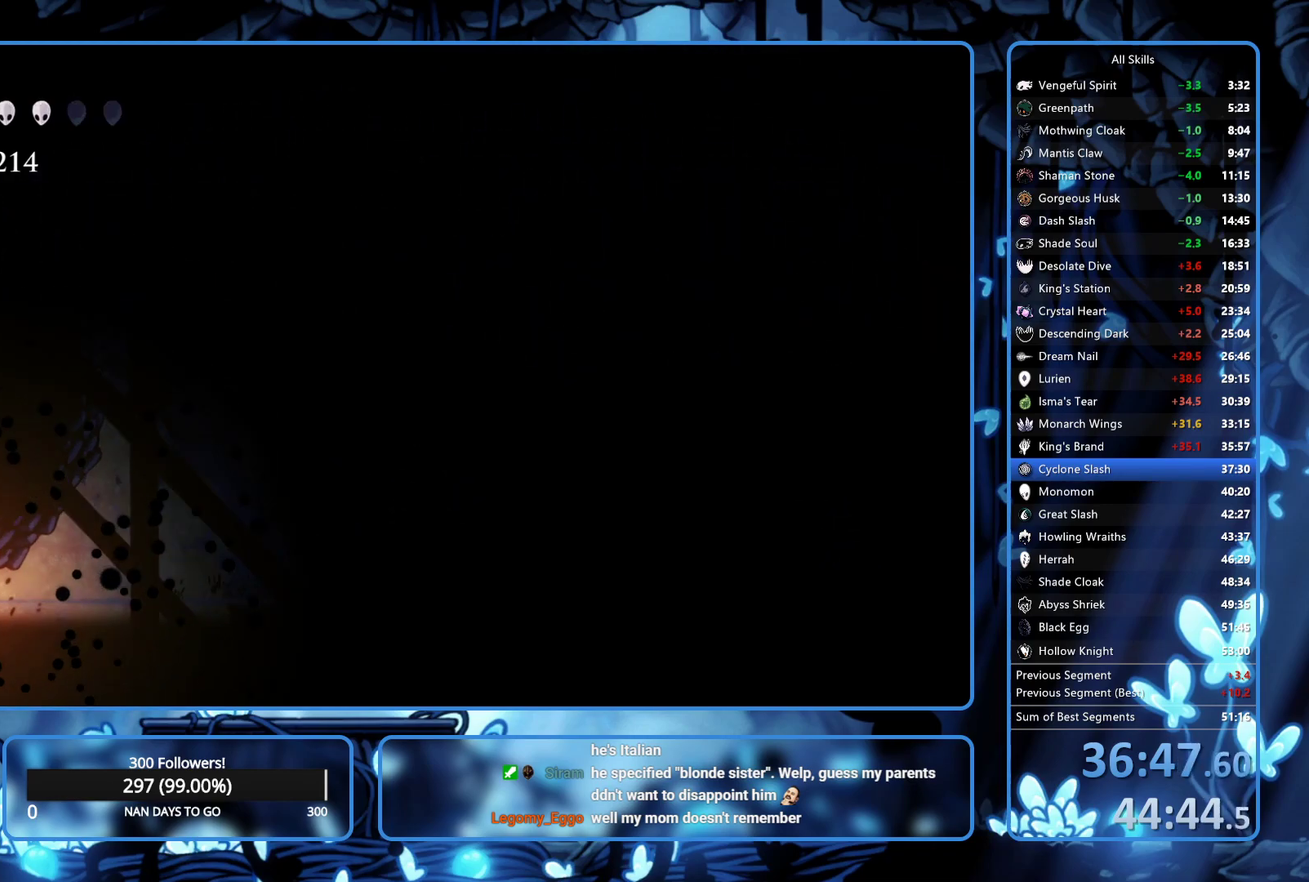
{"buttons": ["A", "DPAD_LEFT"], "left_stick": "center", "right_stick": "center", "events": [[350, "A", "down"]]}
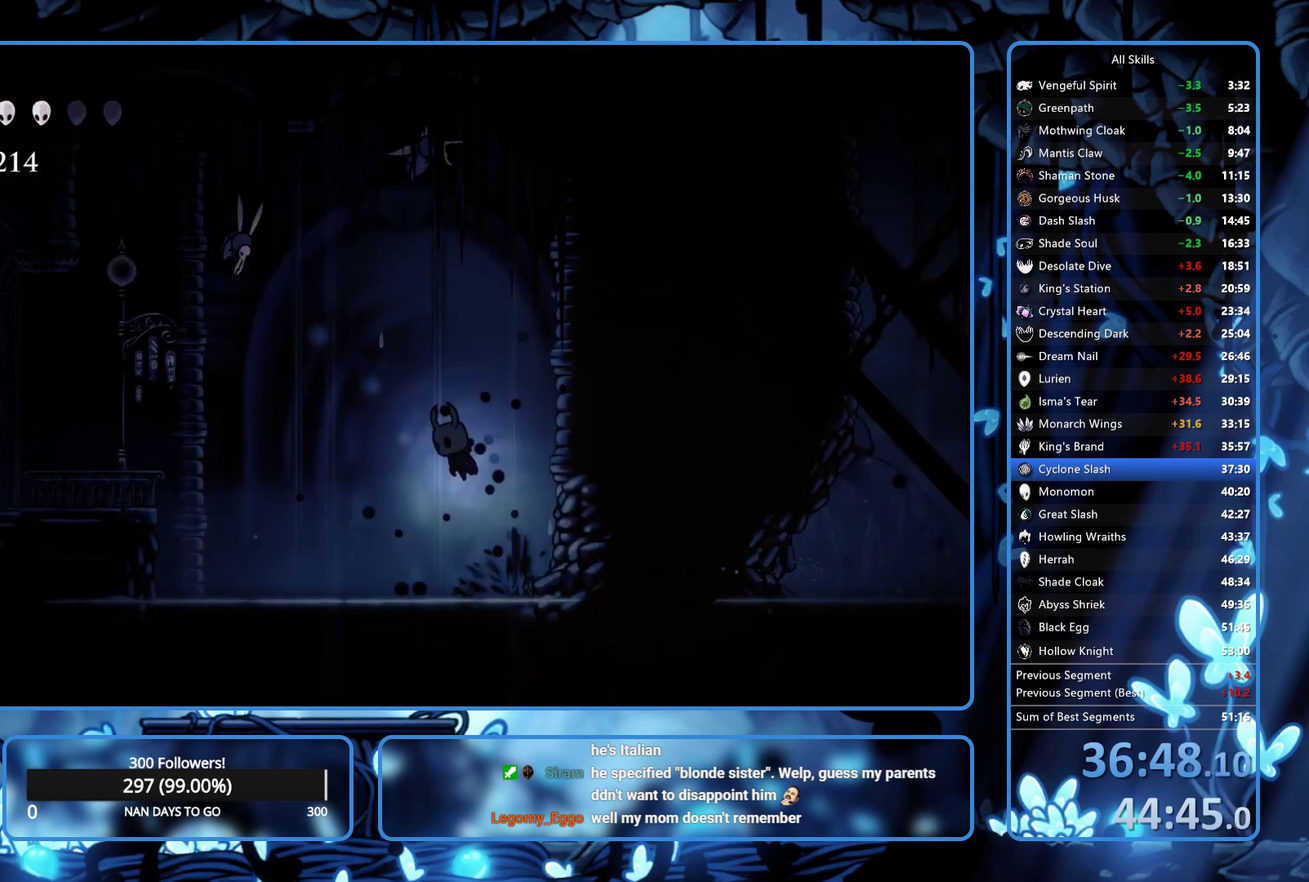
{"buttons": ["DPAD_LEFT"], "left_stick": "center", "right_stick": "center", "events": [[217, "A", "up"], [217, "R2", "down"], [317, "R2", "up"]]}
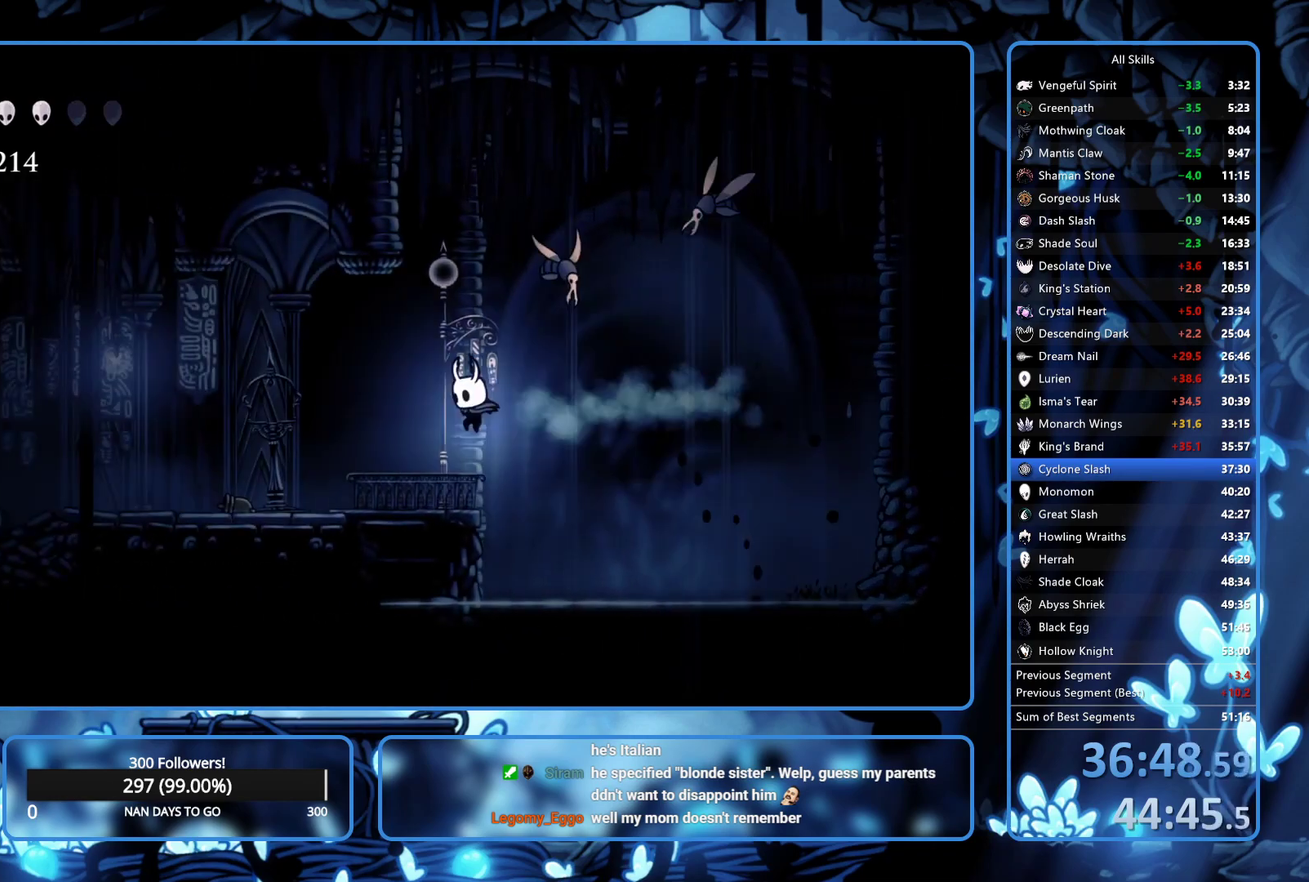
{"buttons": ["DPAD_LEFT"], "left_stick": "center", "right_stick": "center", "events": [[83, "R2", "down"], [150, "R2", "up"], [367, "R2", "down"], [483, "R2", "up"]]}
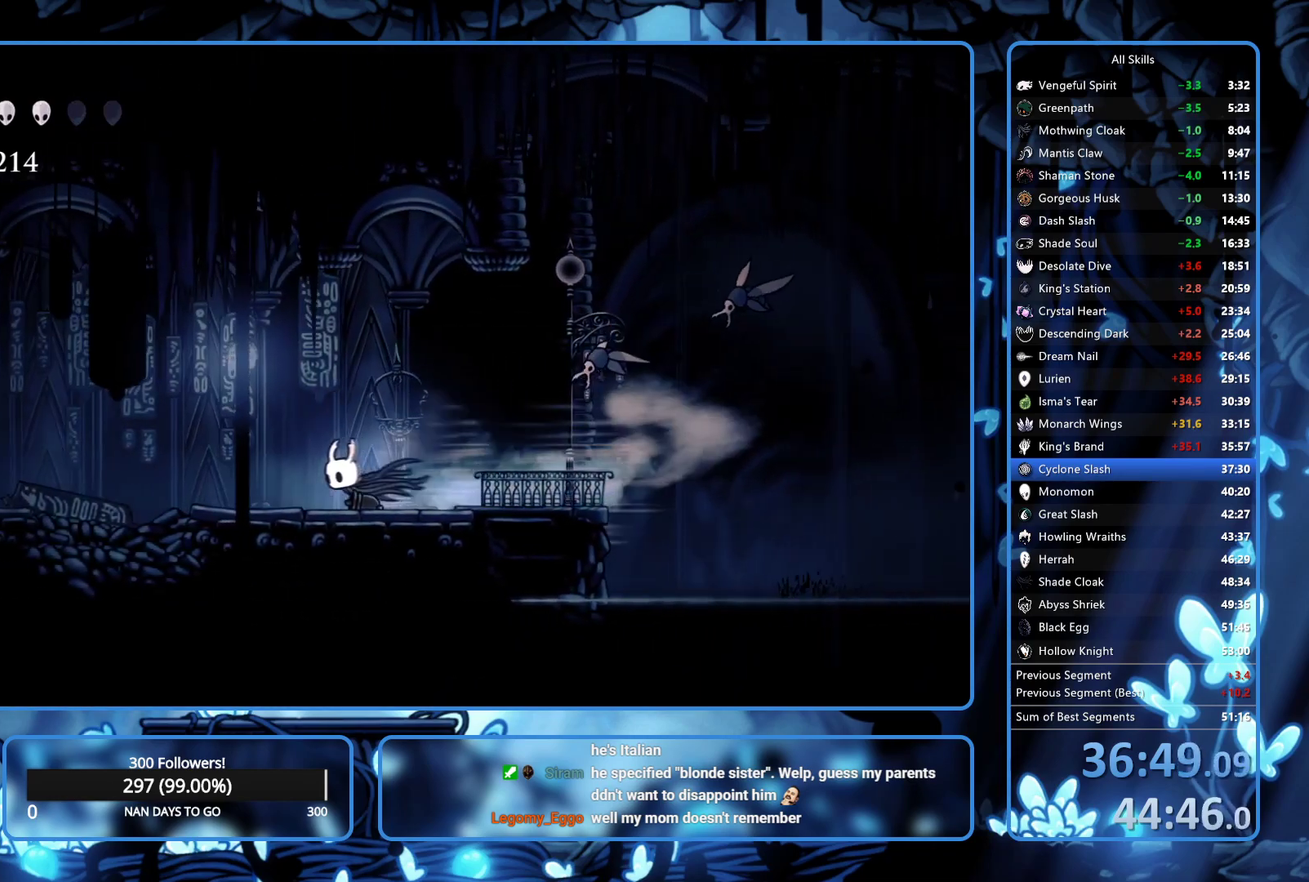
{"buttons": ["L2", "DPAD_LEFT"], "left_stick": "center", "right_stick": "center", "events": [[183, "L2", "down"]]}
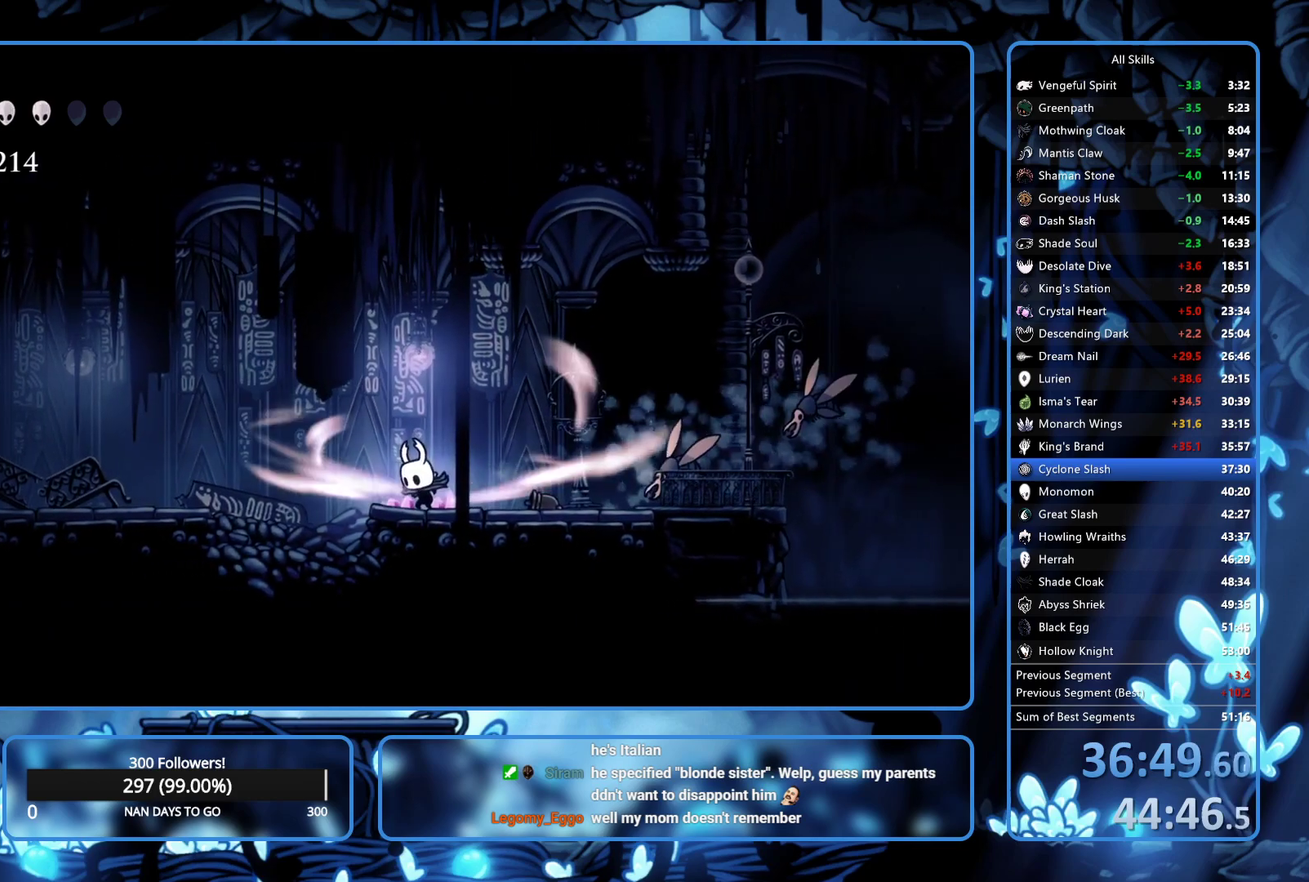
{"buttons": ["L2", "DPAD_LEFT"], "left_stick": "center", "right_stick": "center", "events": []}
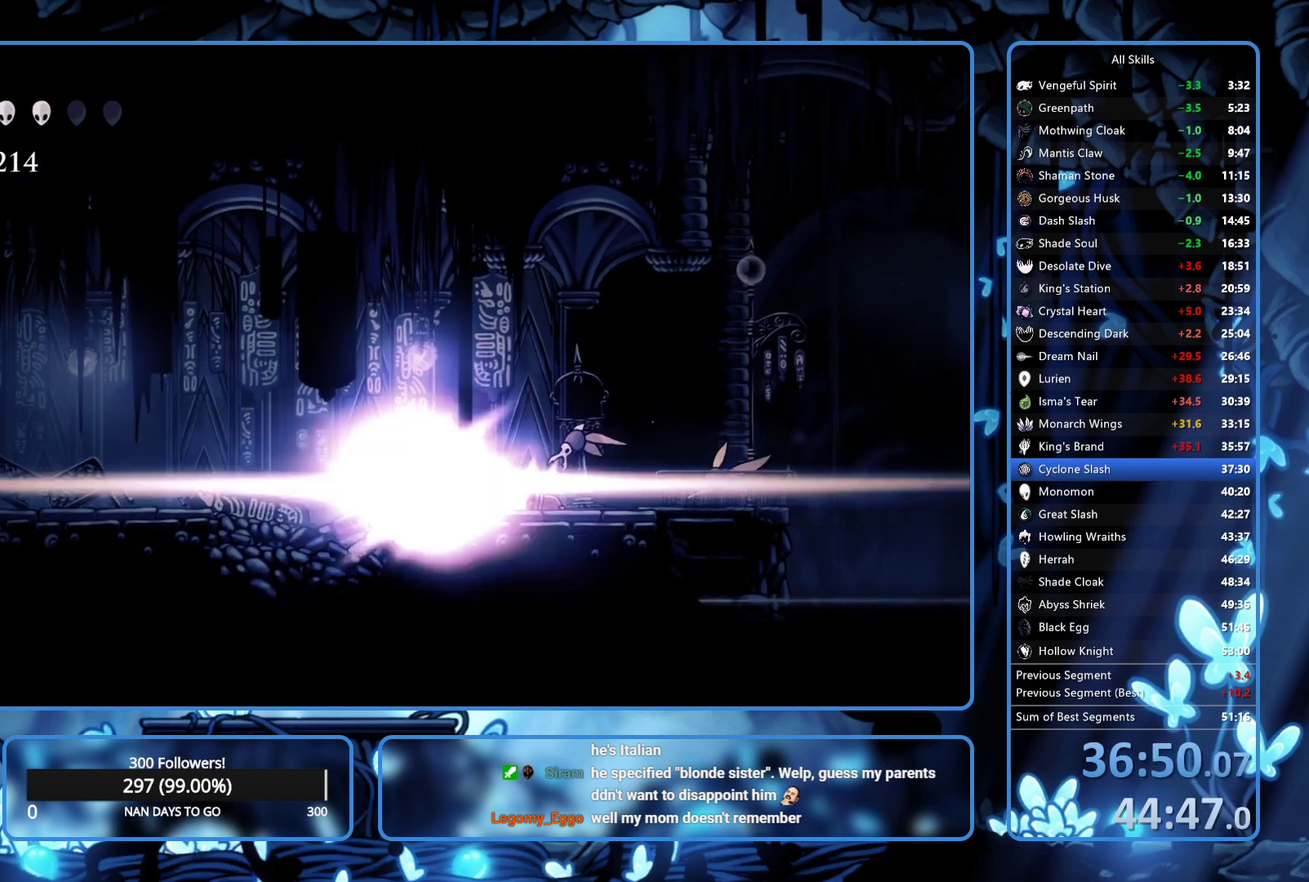
{"buttons": ["DPAD_LEFT"], "left_stick": "center", "right_stick": "center", "events": [[100, "L2", "up"]]}
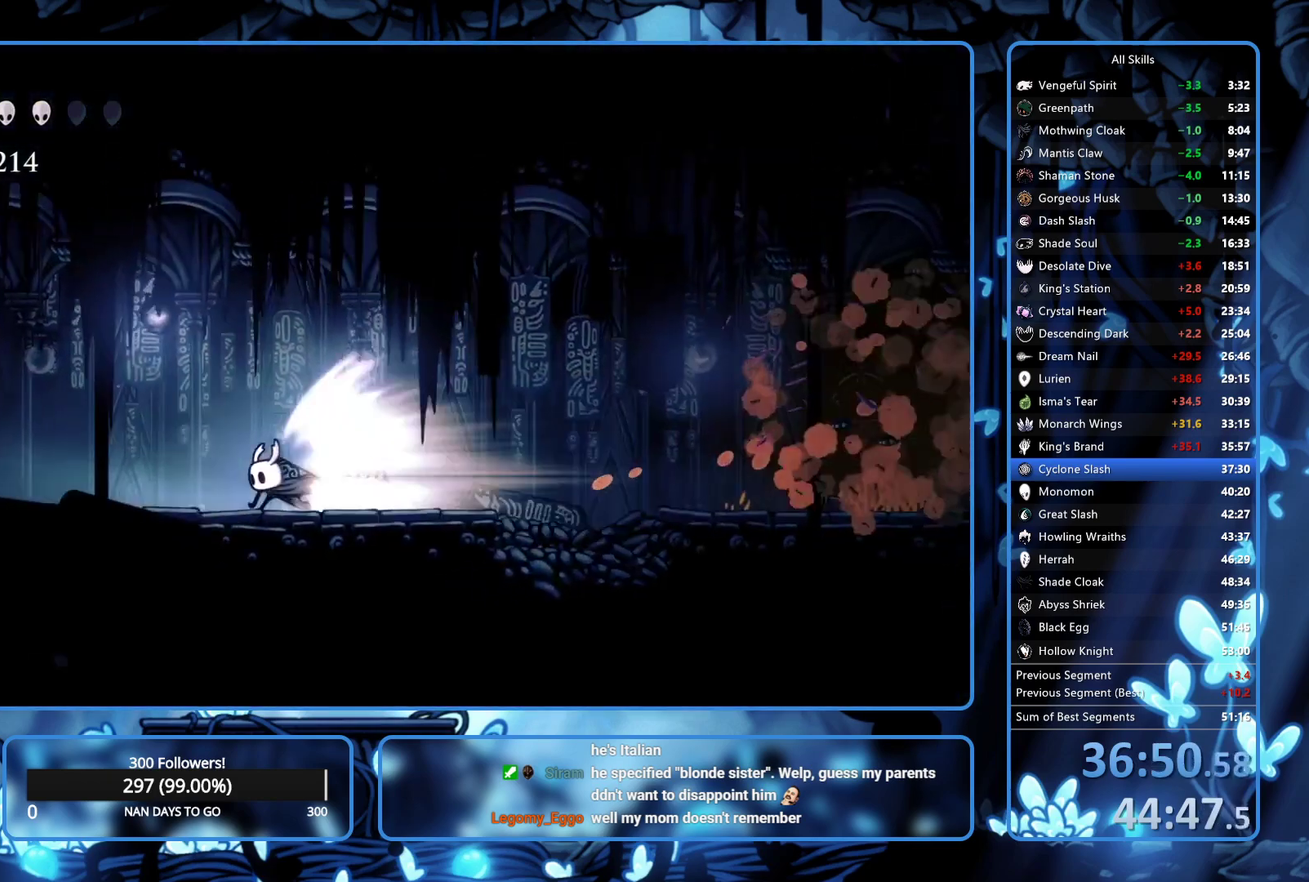
{"buttons": ["DPAD_LEFT"], "left_stick": "center", "right_stick": "center", "events": []}
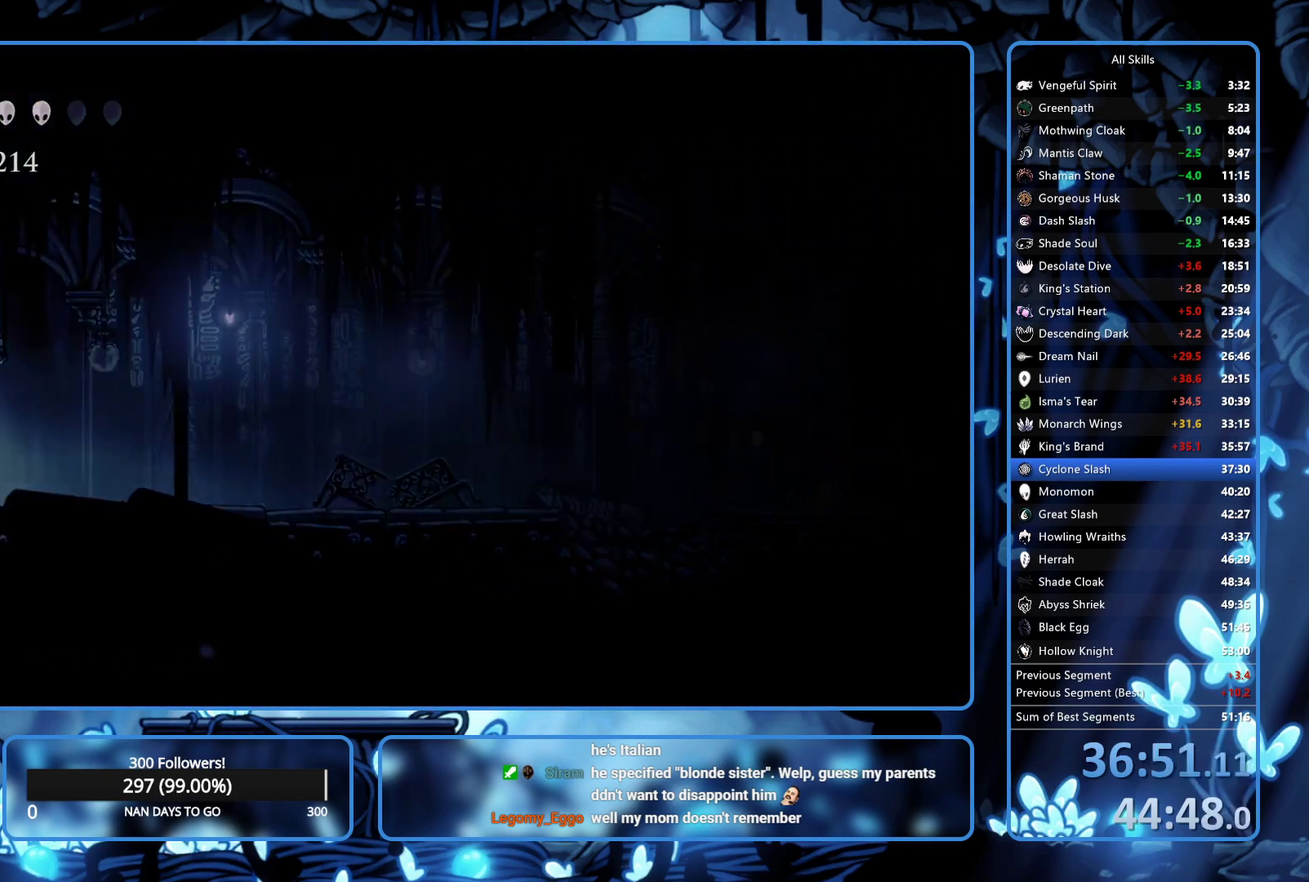
{"buttons": [], "left_stick": "center", "right_stick": "center", "events": [[383, "DPAD_LEFT", "up"]]}
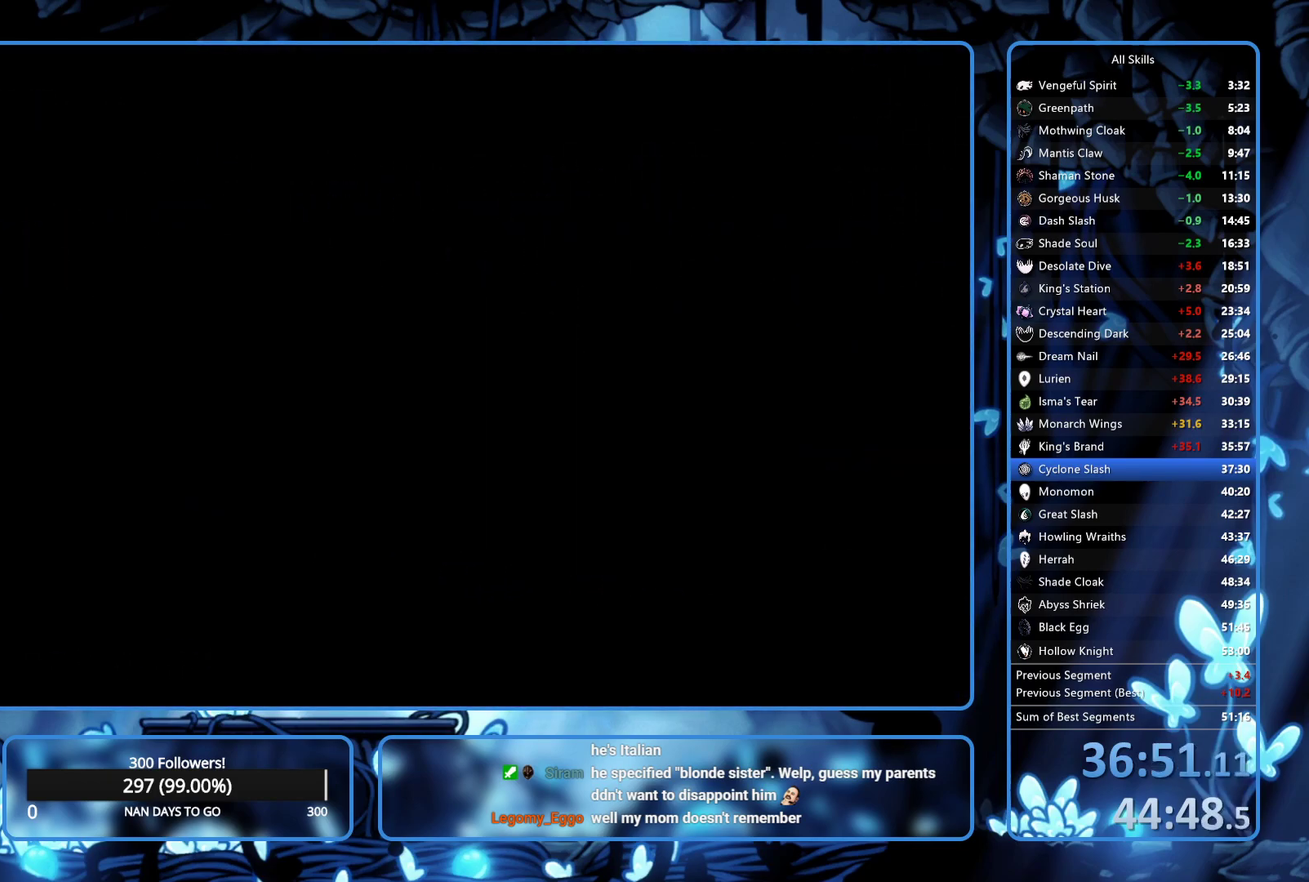
{"buttons": [], "left_stick": "center", "right_stick": "center", "events": []}
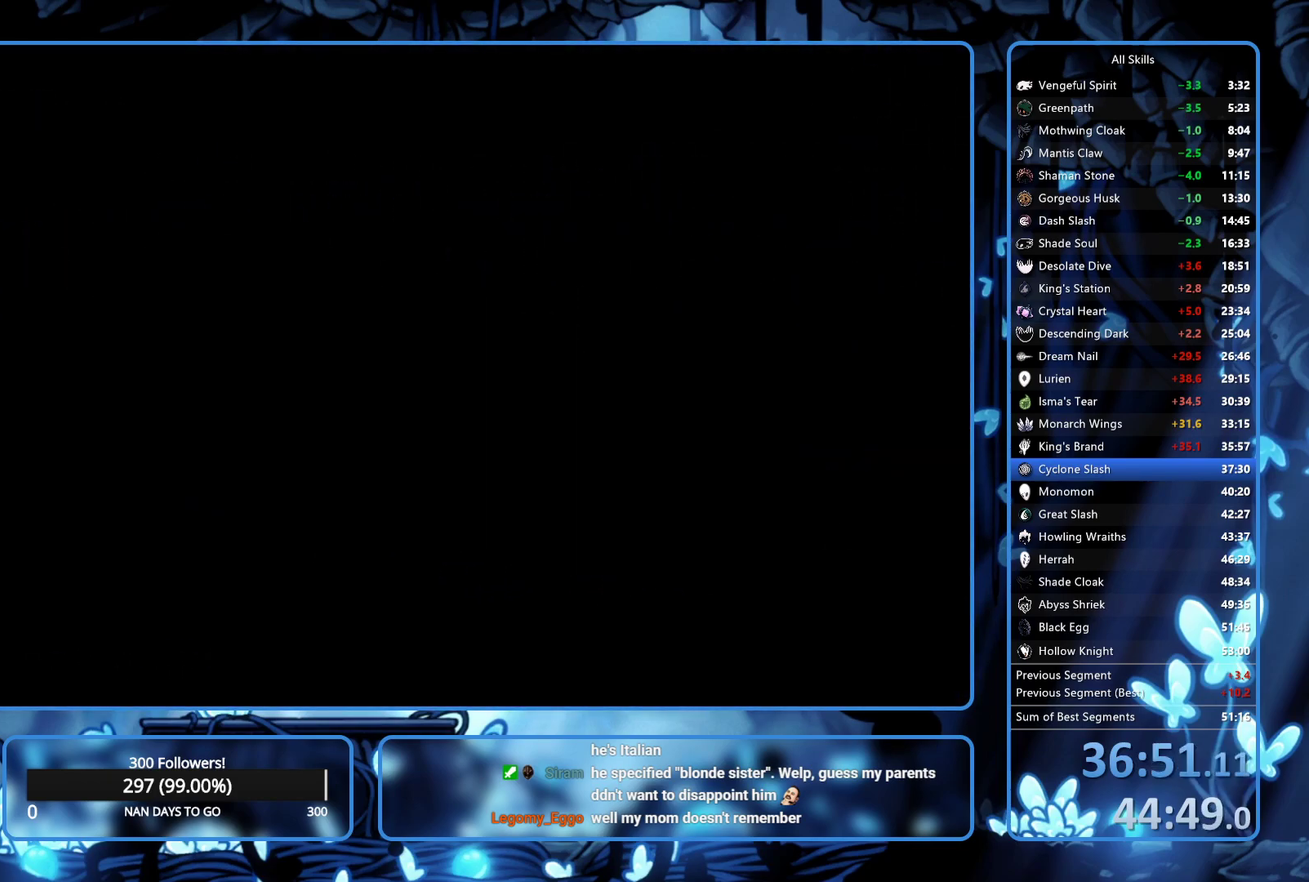
{"buttons": [], "left_stick": "center", "right_stick": "center", "events": []}
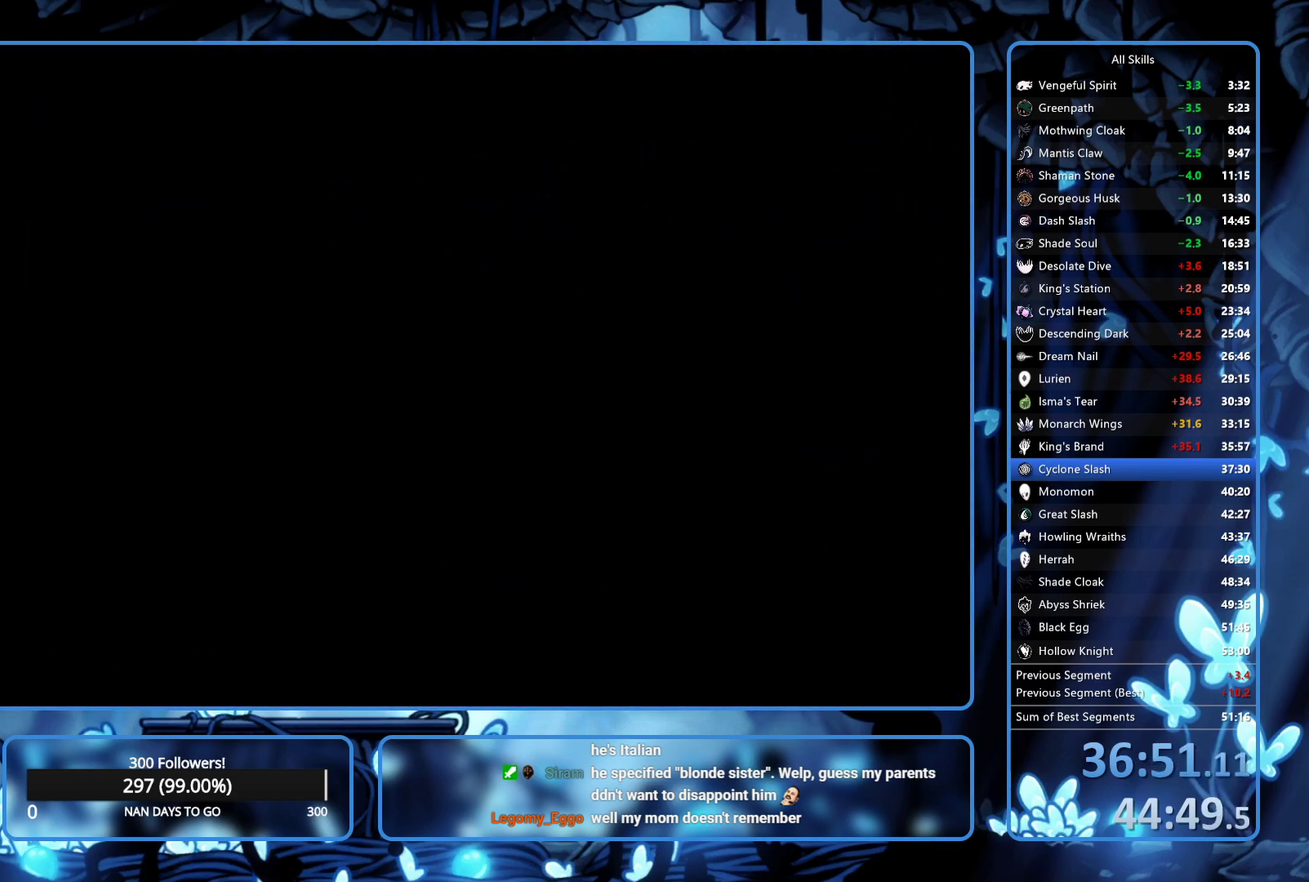
{"buttons": [], "left_stick": "center", "right_stick": "center", "events": []}
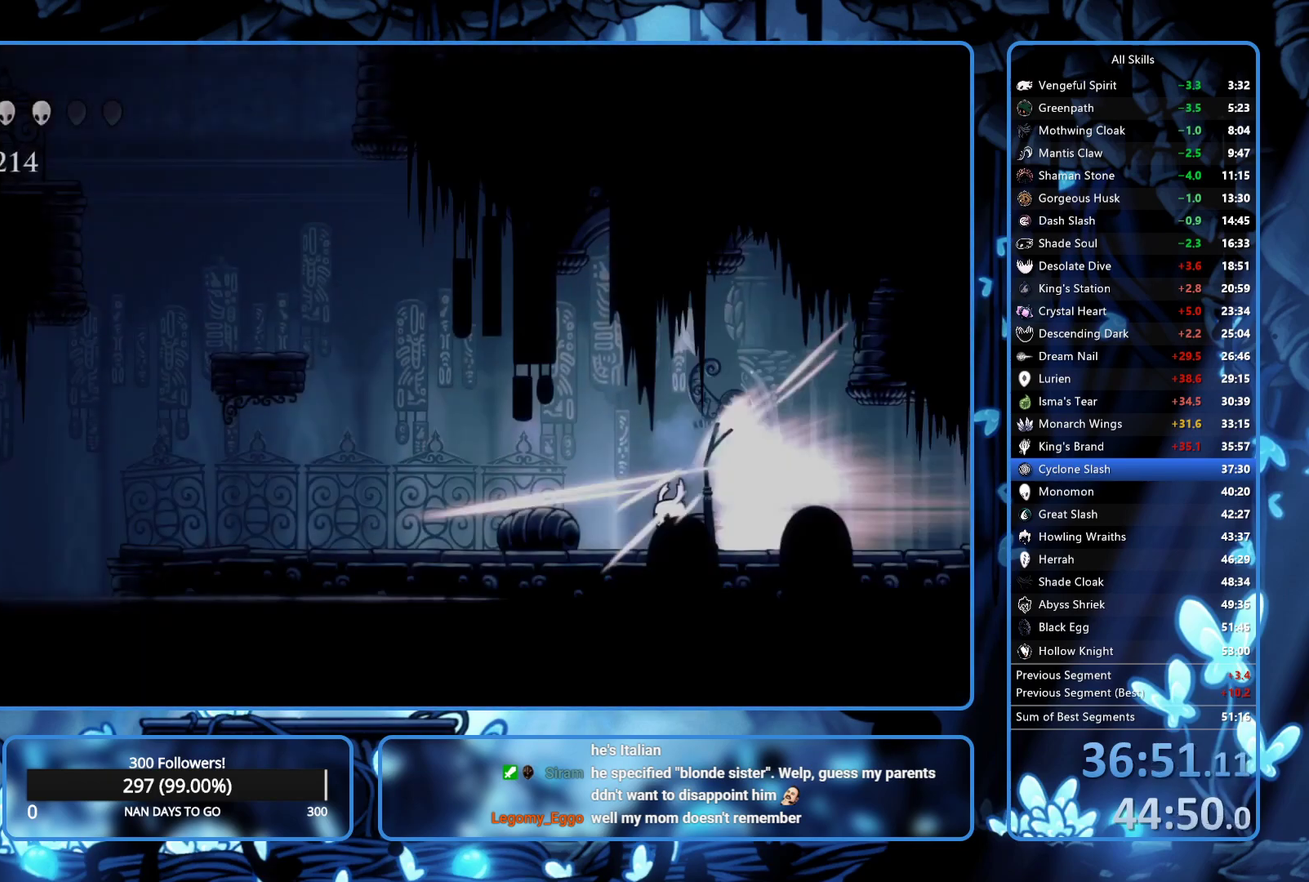
{"buttons": ["DPAD_LEFT"], "left_stick": "center", "right_stick": "center", "events": [[33, "L2", "down"], [150, "L2", "up"], [233, "DPAD_LEFT", "down"]]}
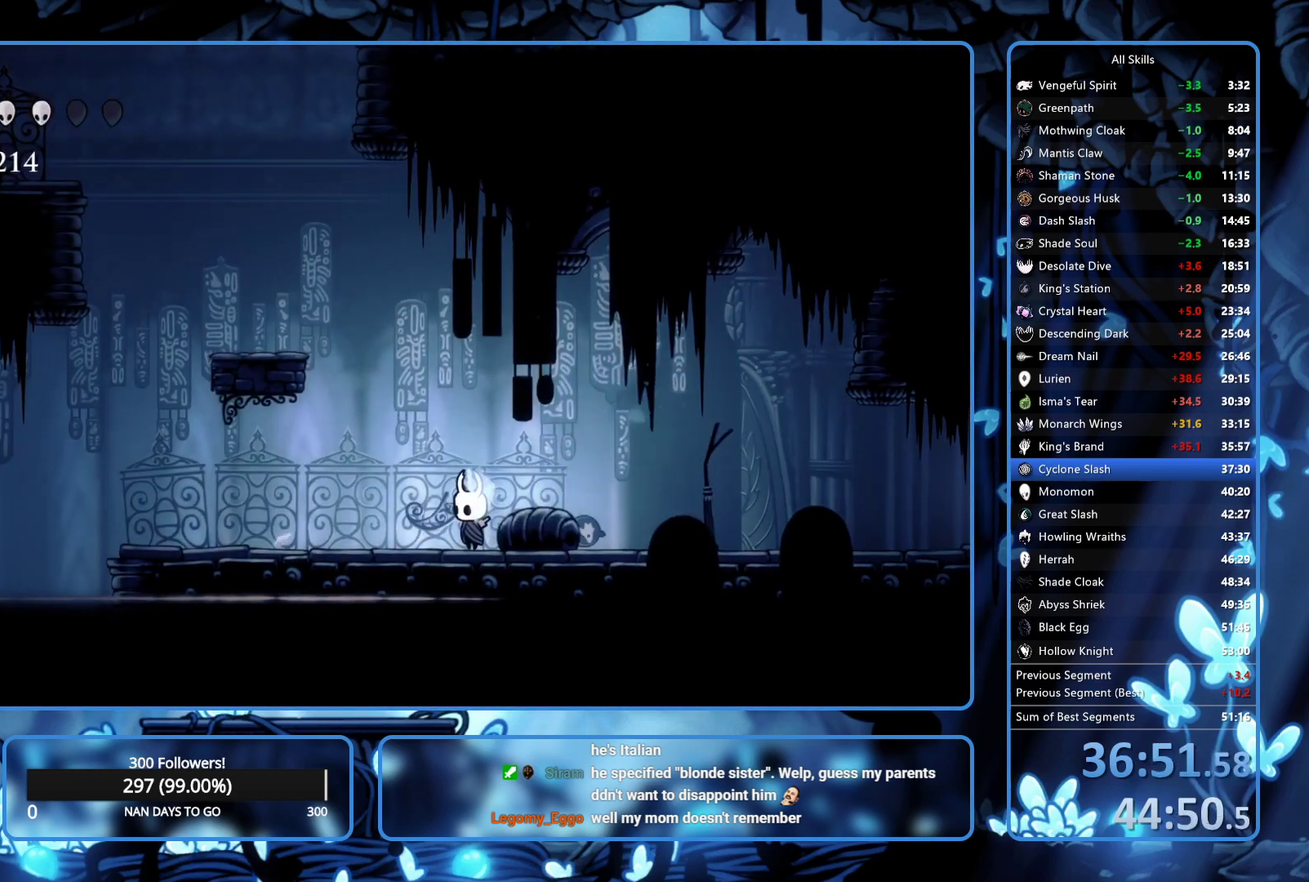
{"buttons": ["DPAD_LEFT"], "left_stick": "center", "right_stick": "center", "events": [[100, "A", "down"], [417, "A", "up"]]}
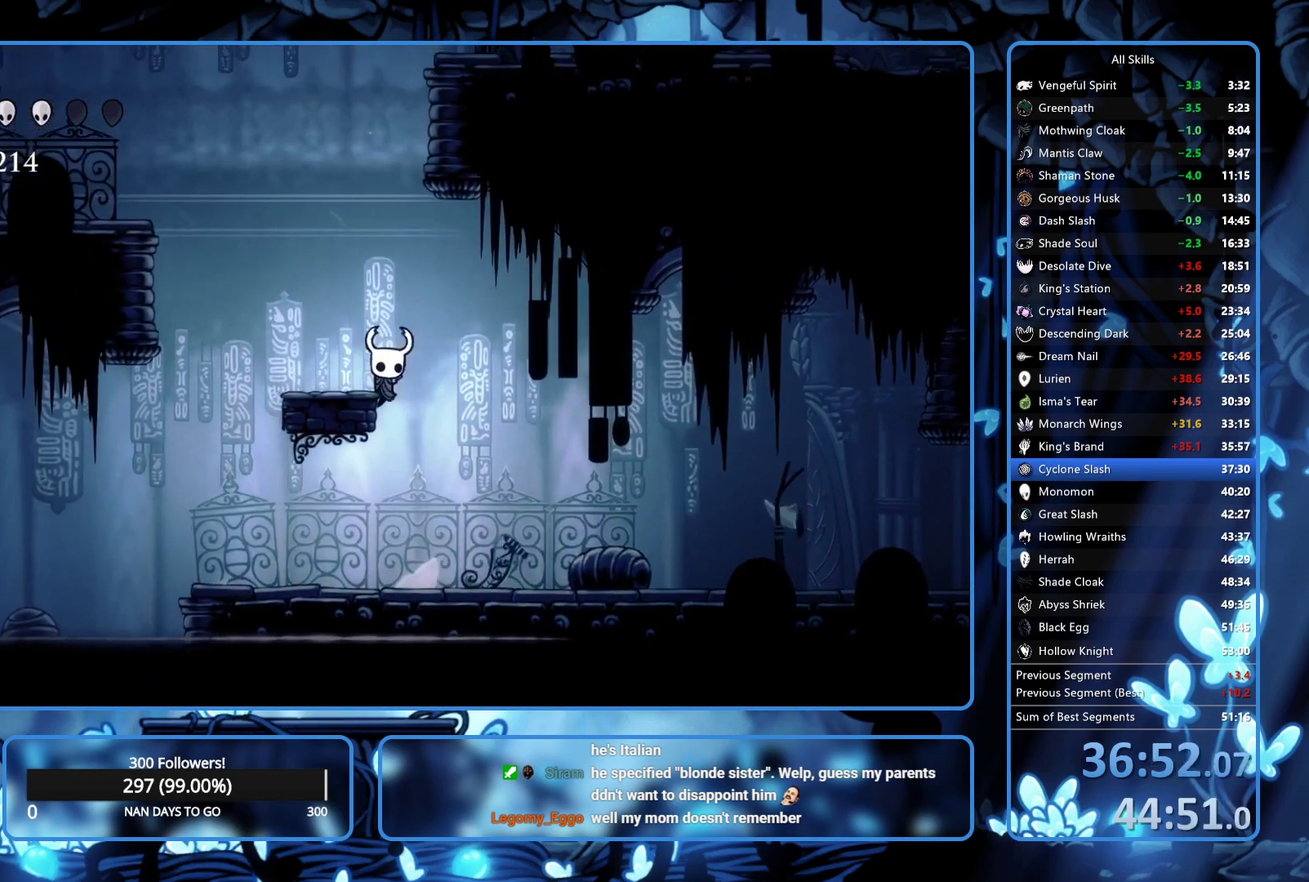
{"buttons": ["A", "DPAD_RIGHT"], "left_stick": "center", "right_stick": "center", "events": [[17, "A", "down"], [300, "DPAD_LEFT", "up"], [467, "DPAD_RIGHT", "down"]]}
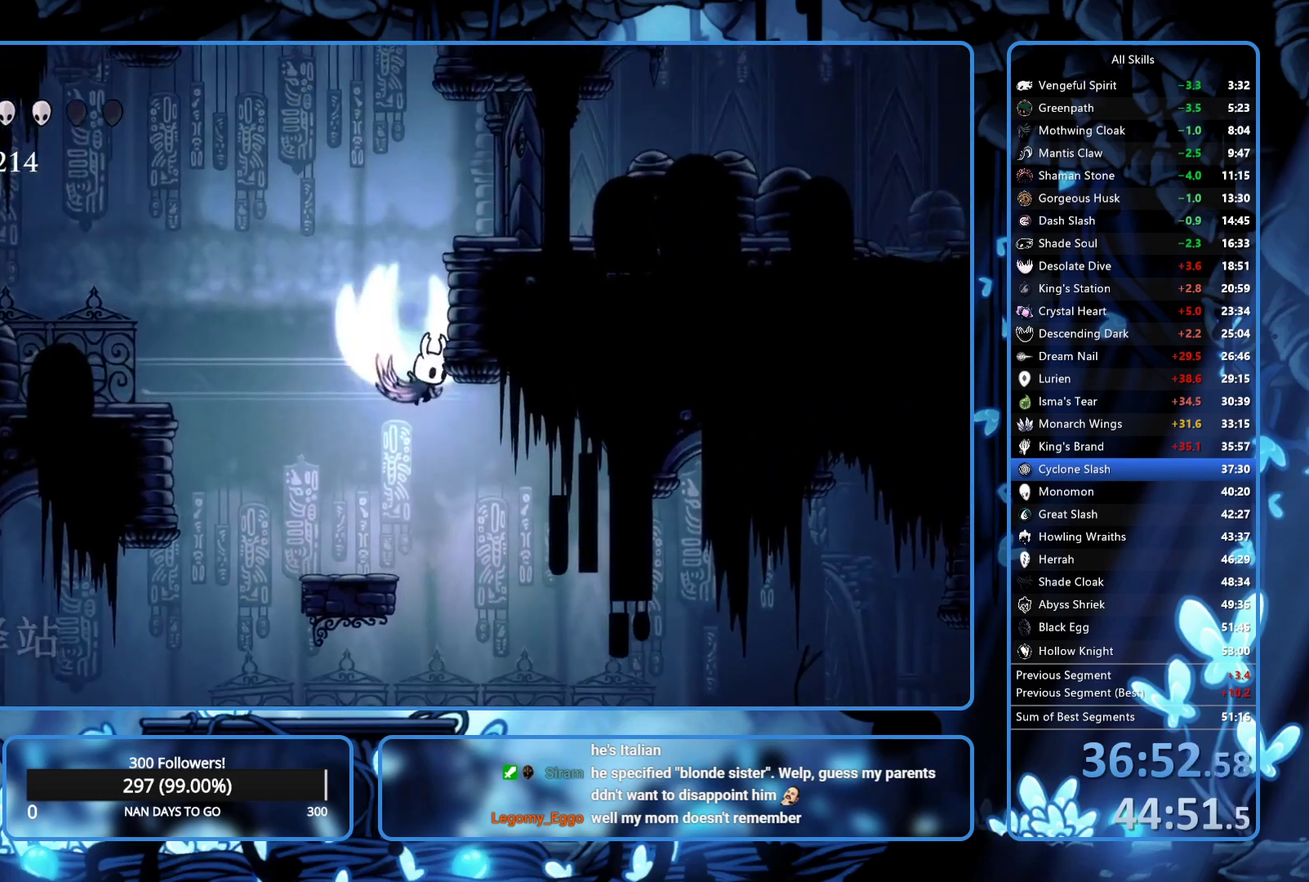
{"buttons": ["A", "DPAD_LEFT"], "left_stick": "center", "right_stick": "center", "events": [[283, "DPAD_RIGHT", "up"], [300, "DPAD_LEFT", "down"]]}
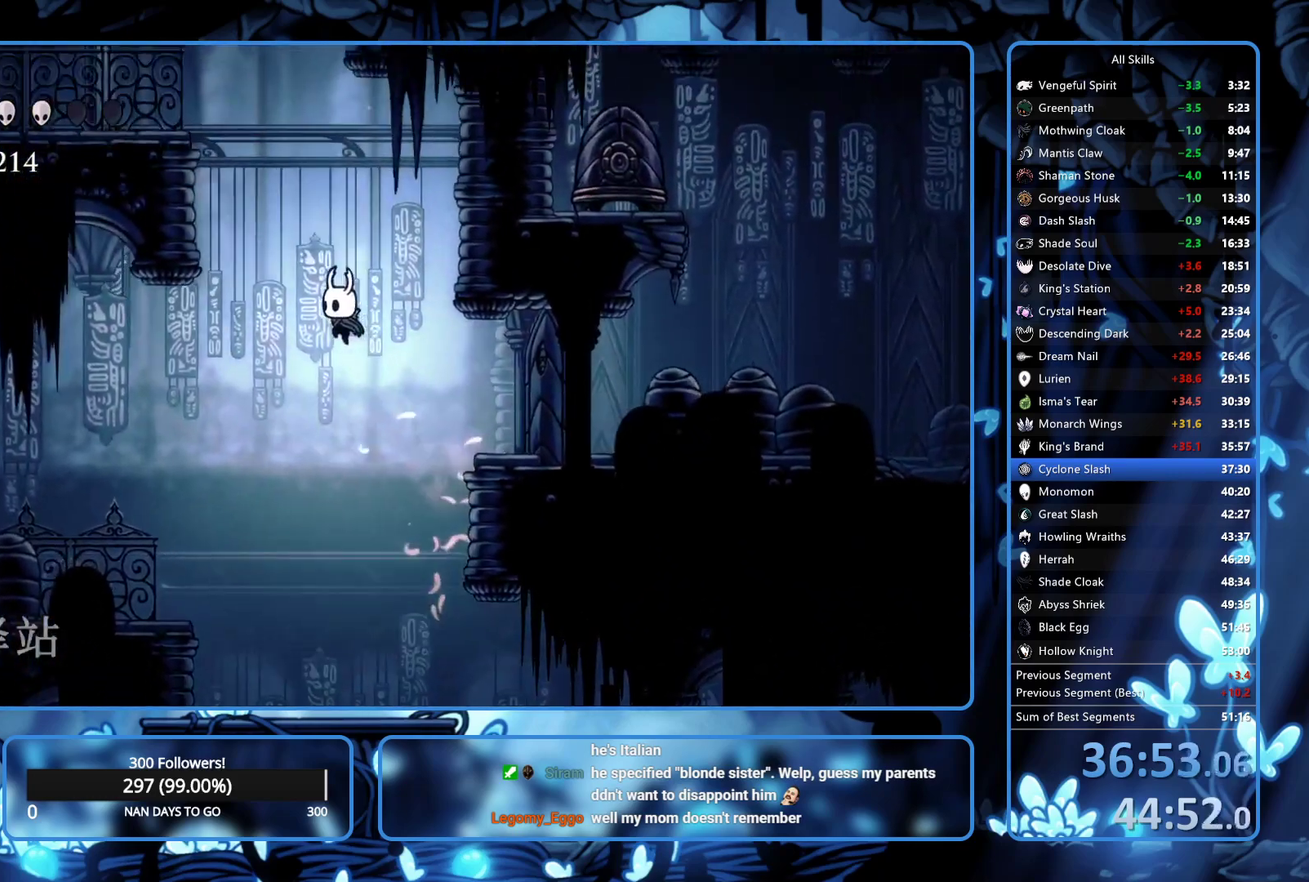
{"buttons": ["A", "DPAD_LEFT"], "left_stick": "center", "right_stick": "center", "events": [[50, "A", "up"], [117, "A", "down"]]}
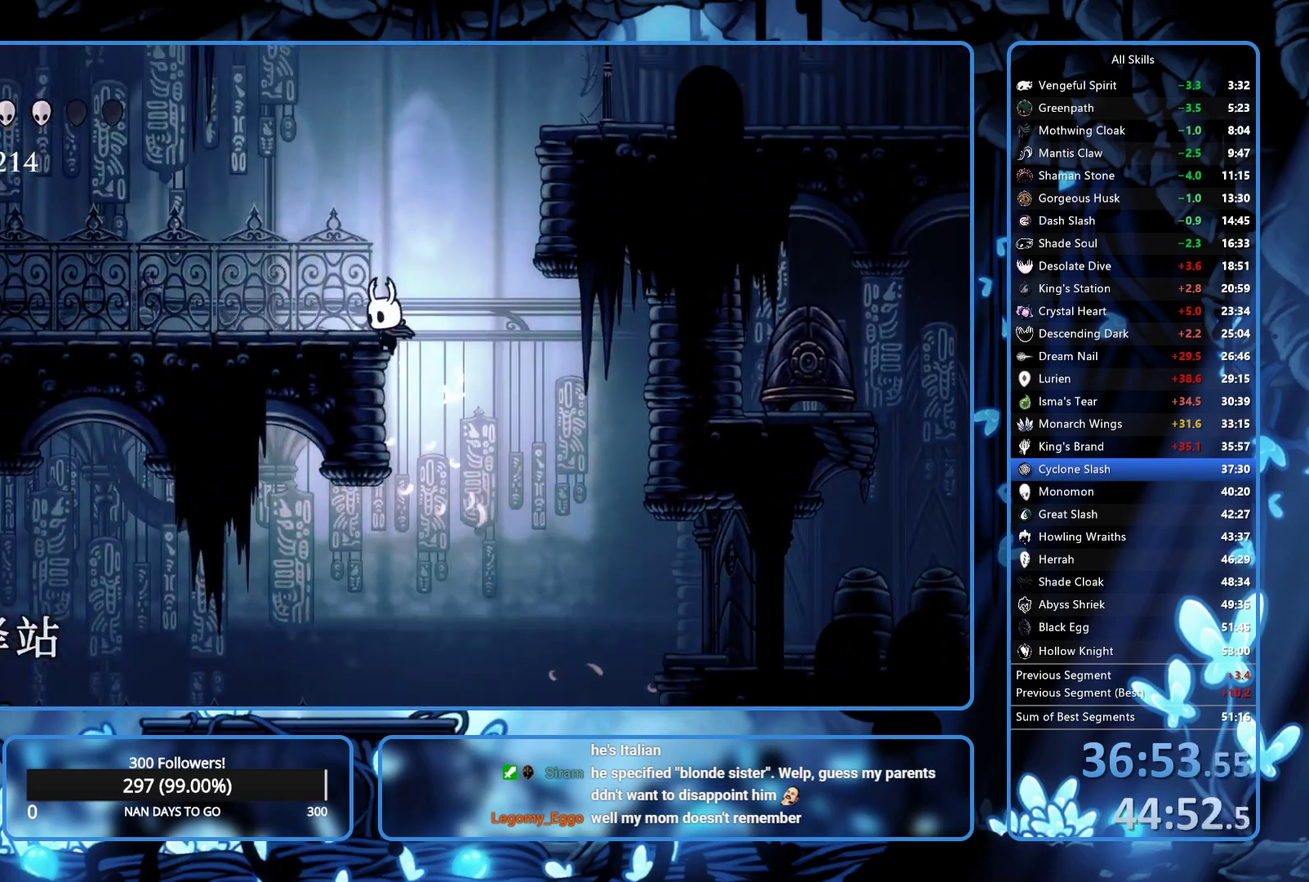
{"buttons": ["A", "DPAD_RIGHT"], "left_stick": "center", "right_stick": "center", "events": [[117, "DPAD_LEFT", "up"], [150, "DPAD_RIGHT", "down"]]}
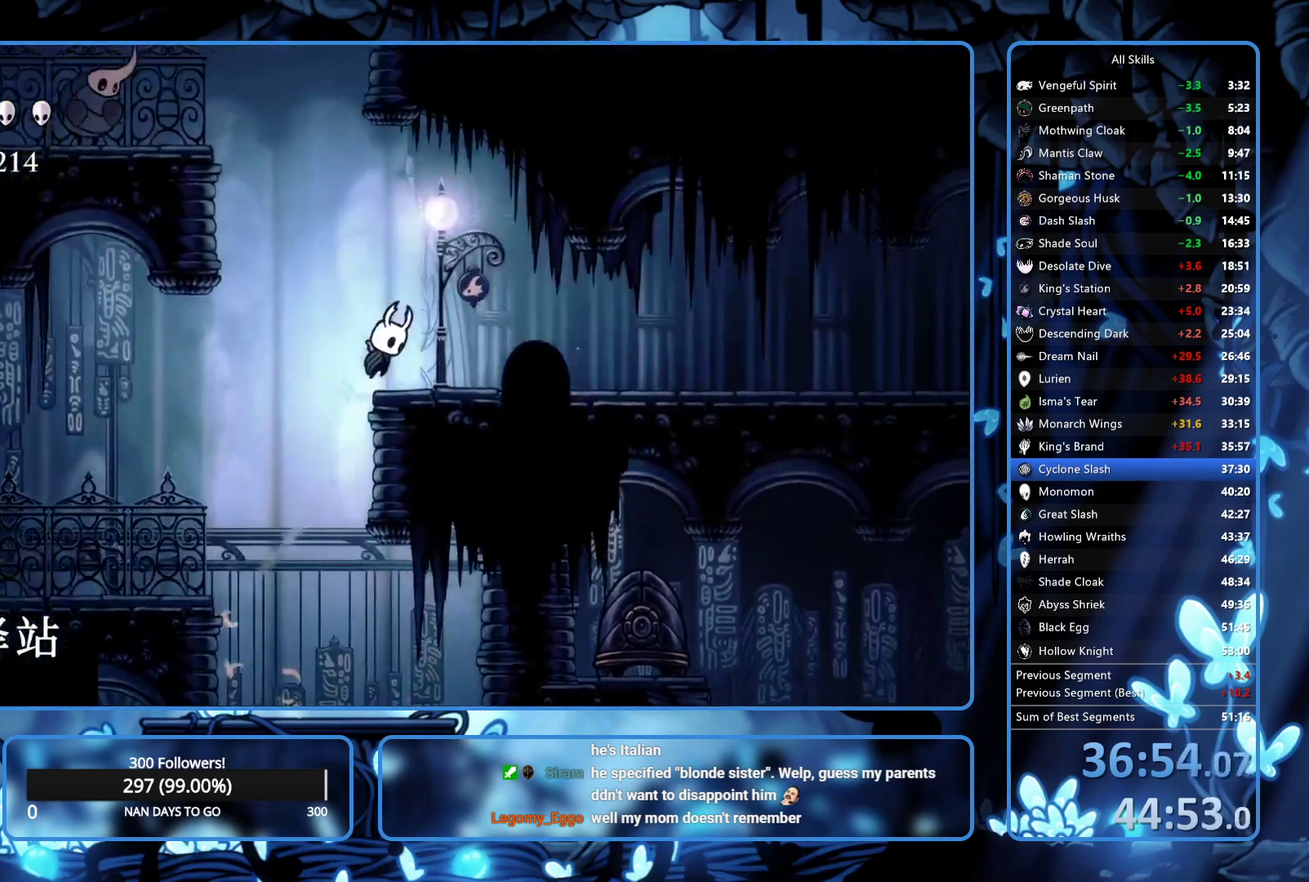
{"buttons": ["L2", "DPAD_RIGHT"], "left_stick": "center", "right_stick": "center", "events": [[150, "A", "up"], [450, "L2", "down"]]}
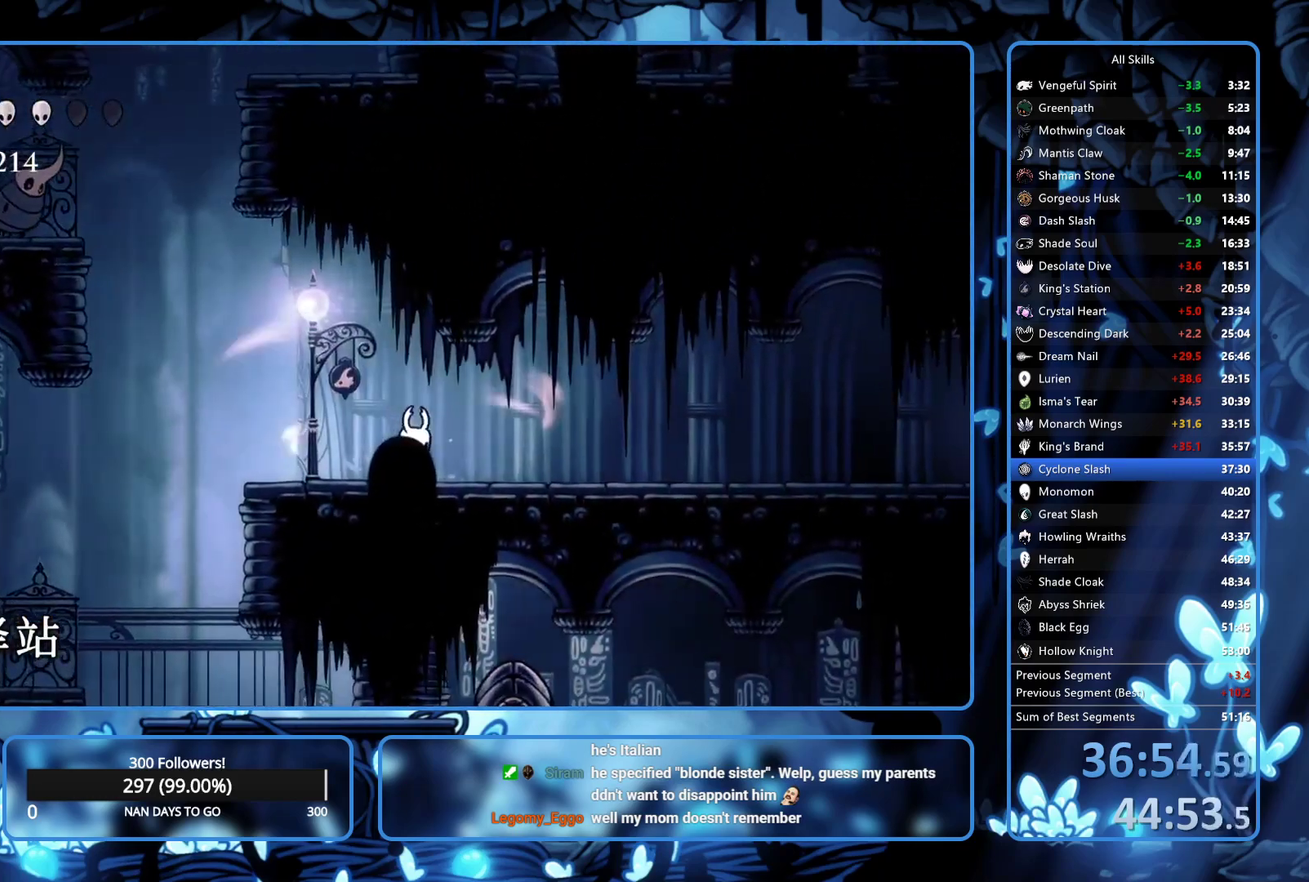
{"buttons": ["L2", "DPAD_RIGHT"], "left_stick": "center", "right_stick": "center", "events": []}
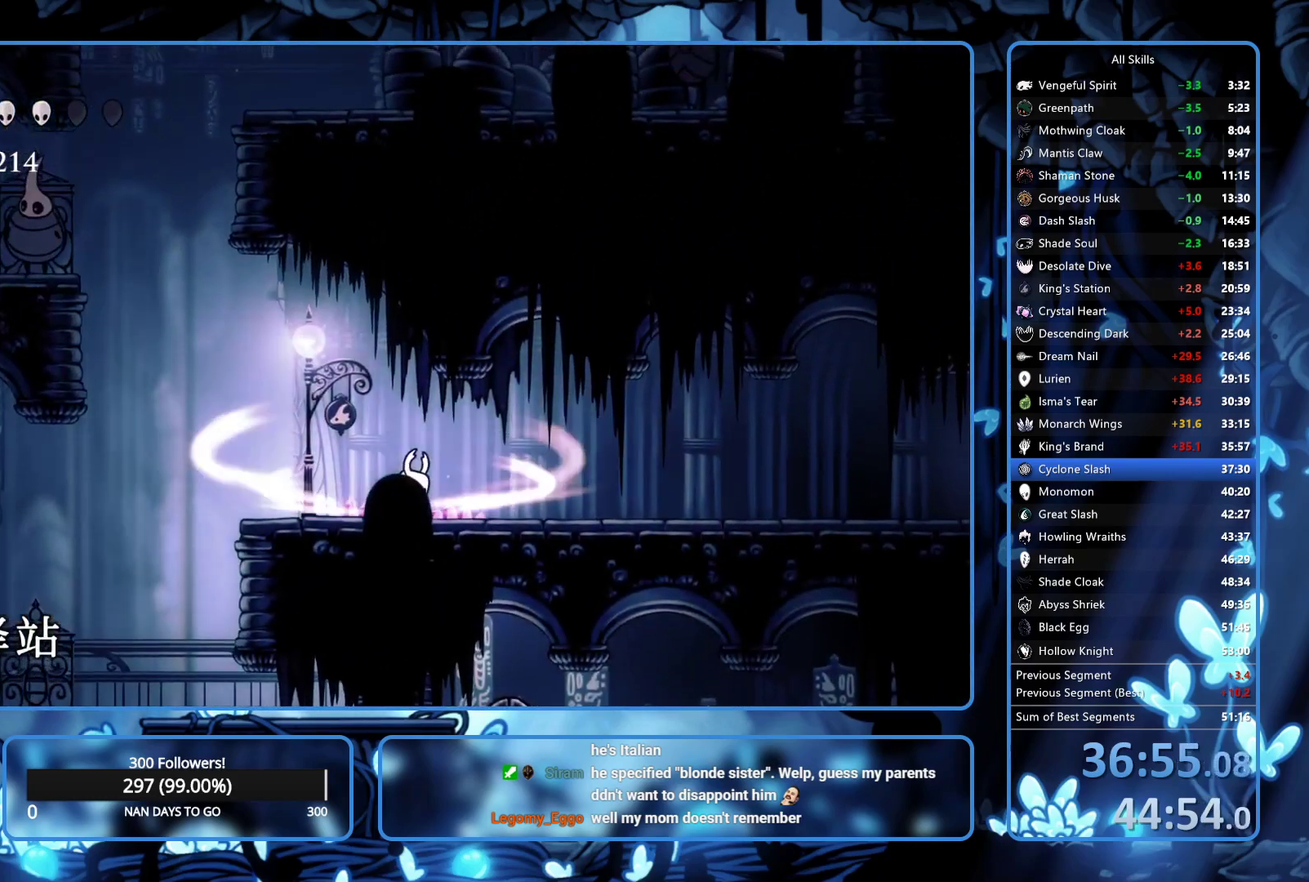
{"buttons": ["DPAD_RIGHT"], "left_stick": "center", "right_stick": "center", "events": [[317, "L2", "up"]]}
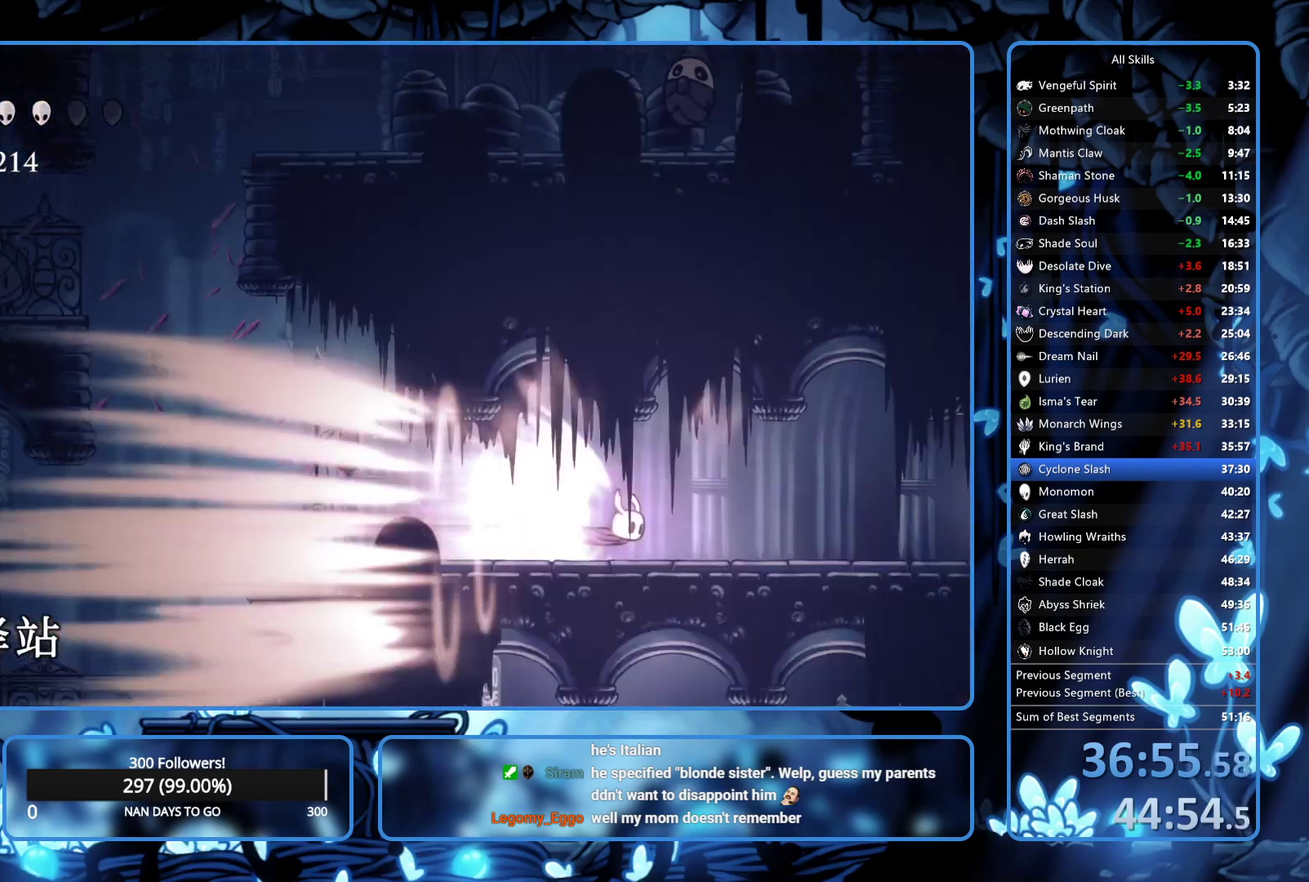
{"buttons": [], "left_stick": "center", "right_stick": "center", "events": [[333, "DPAD_RIGHT", "up"]]}
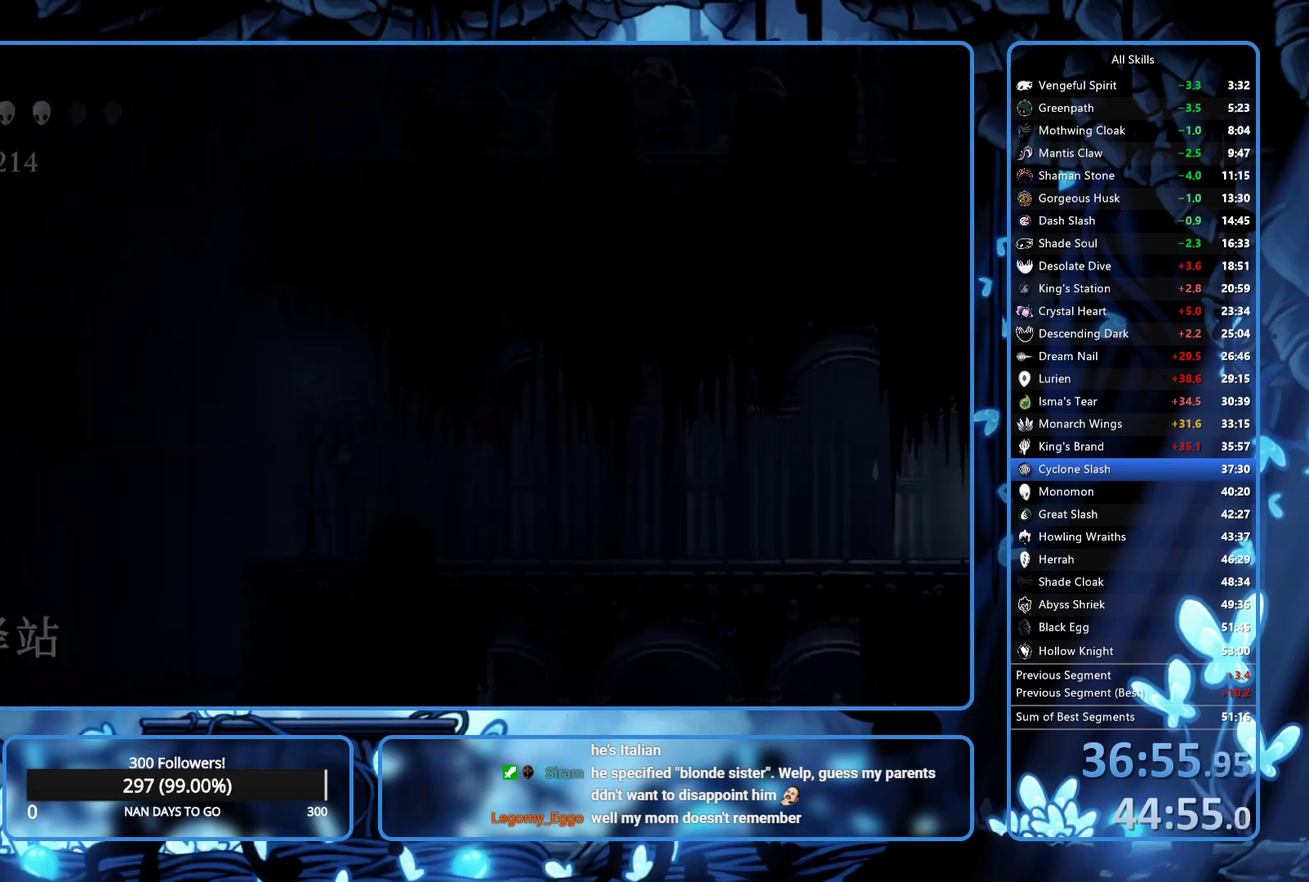
{"buttons": [], "left_stick": "center", "right_stick": "center", "events": []}
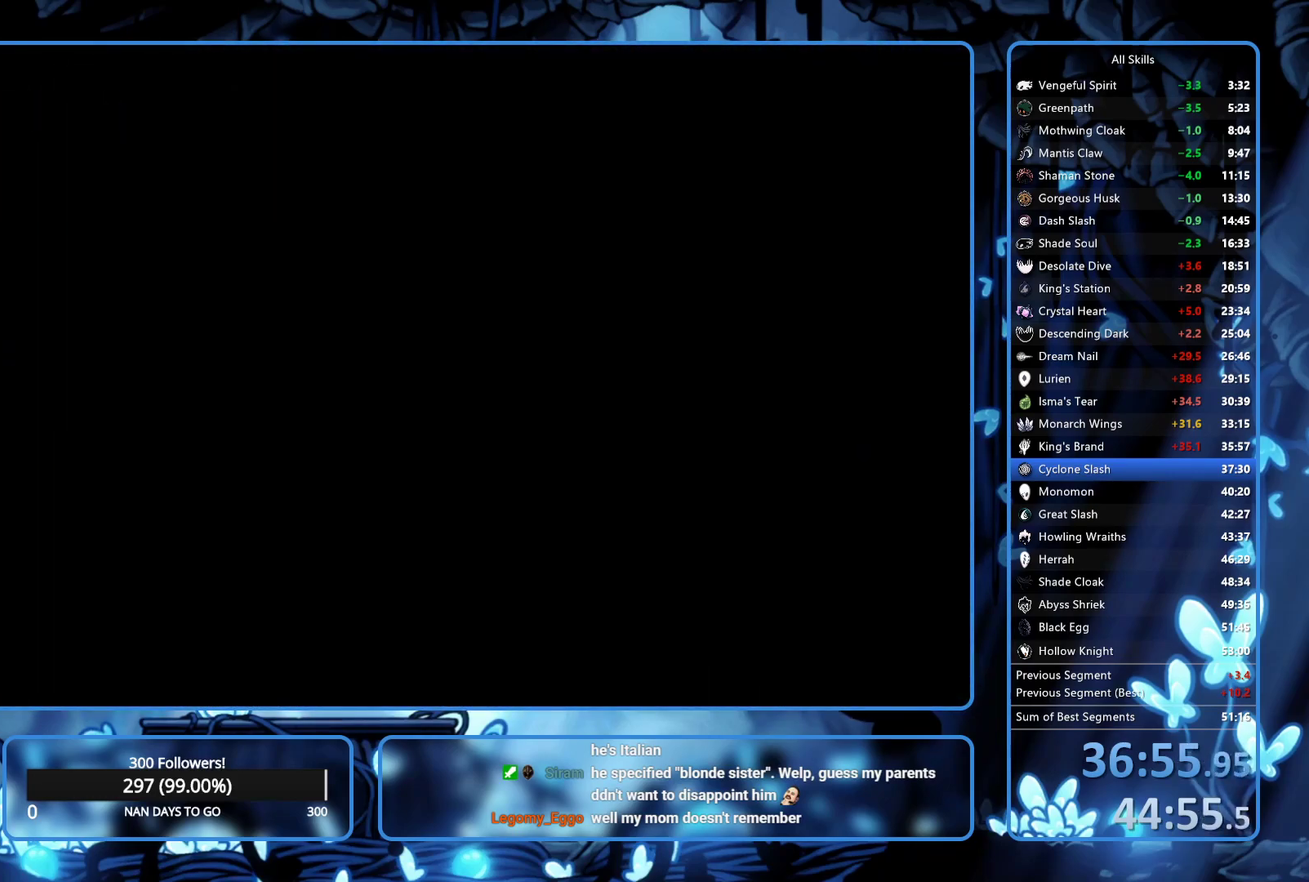
{"buttons": [], "left_stick": "center", "right_stick": "center", "events": []}
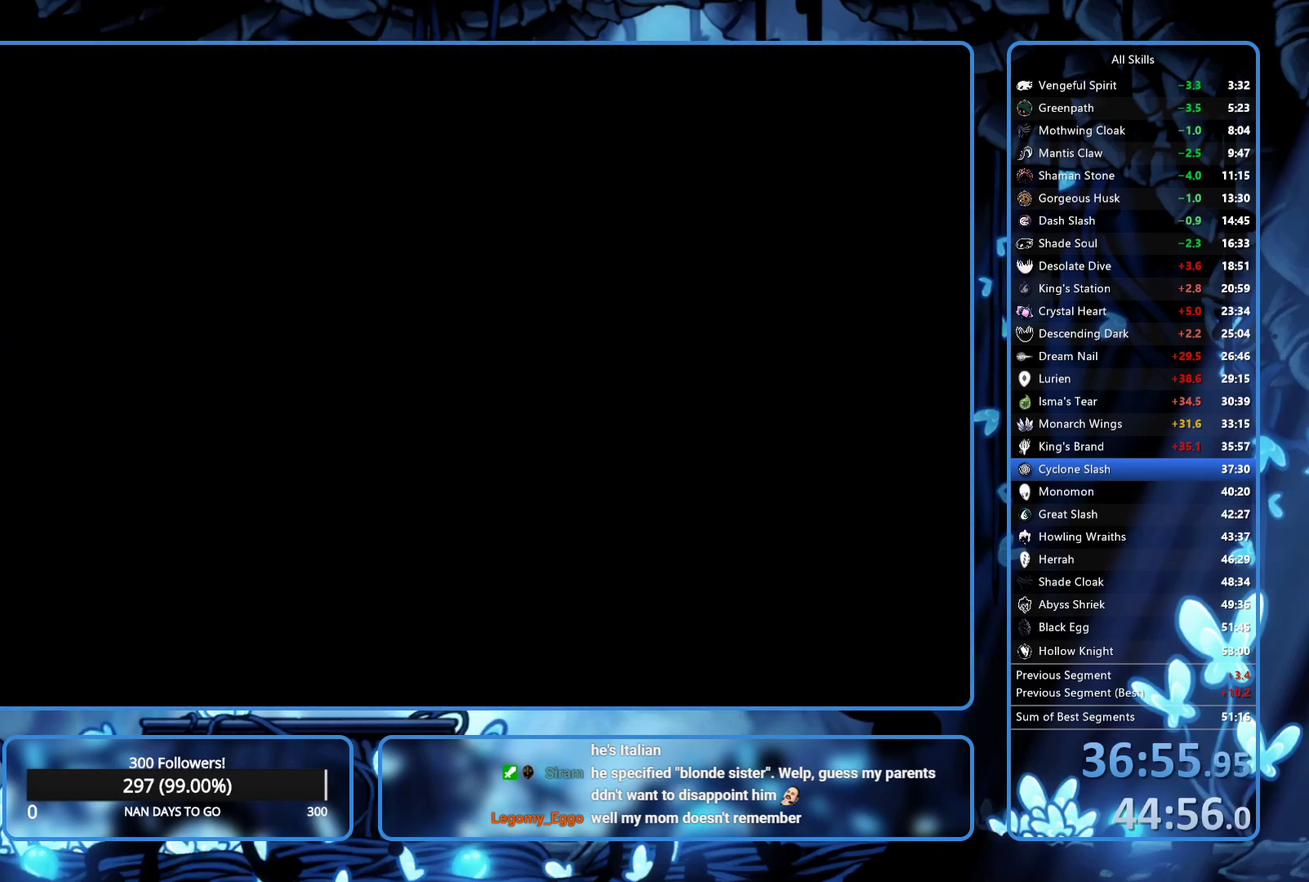
{"buttons": [], "left_stick": "center", "right_stick": "center", "events": []}
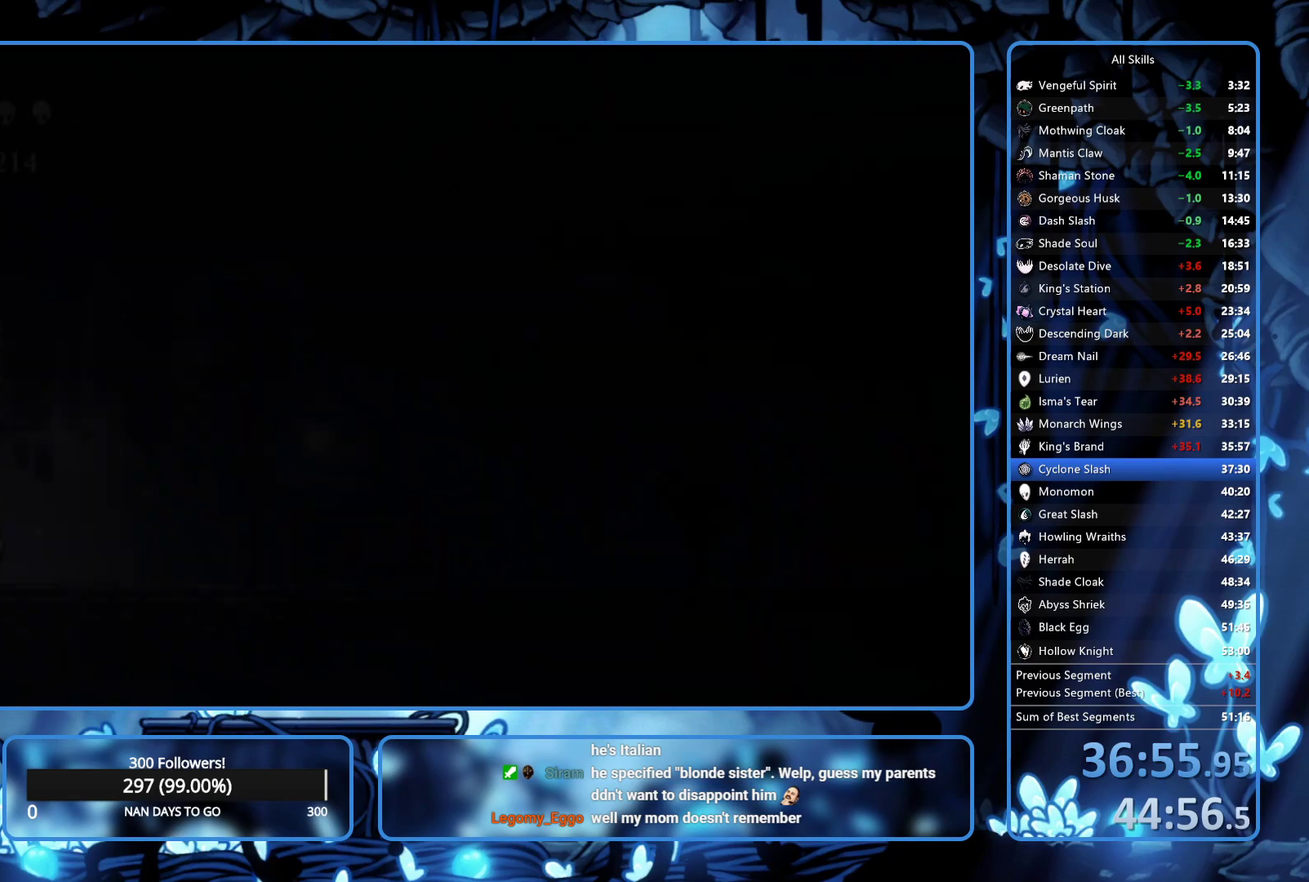
{"buttons": [], "left_stick": "center", "right_stick": "center", "events": []}
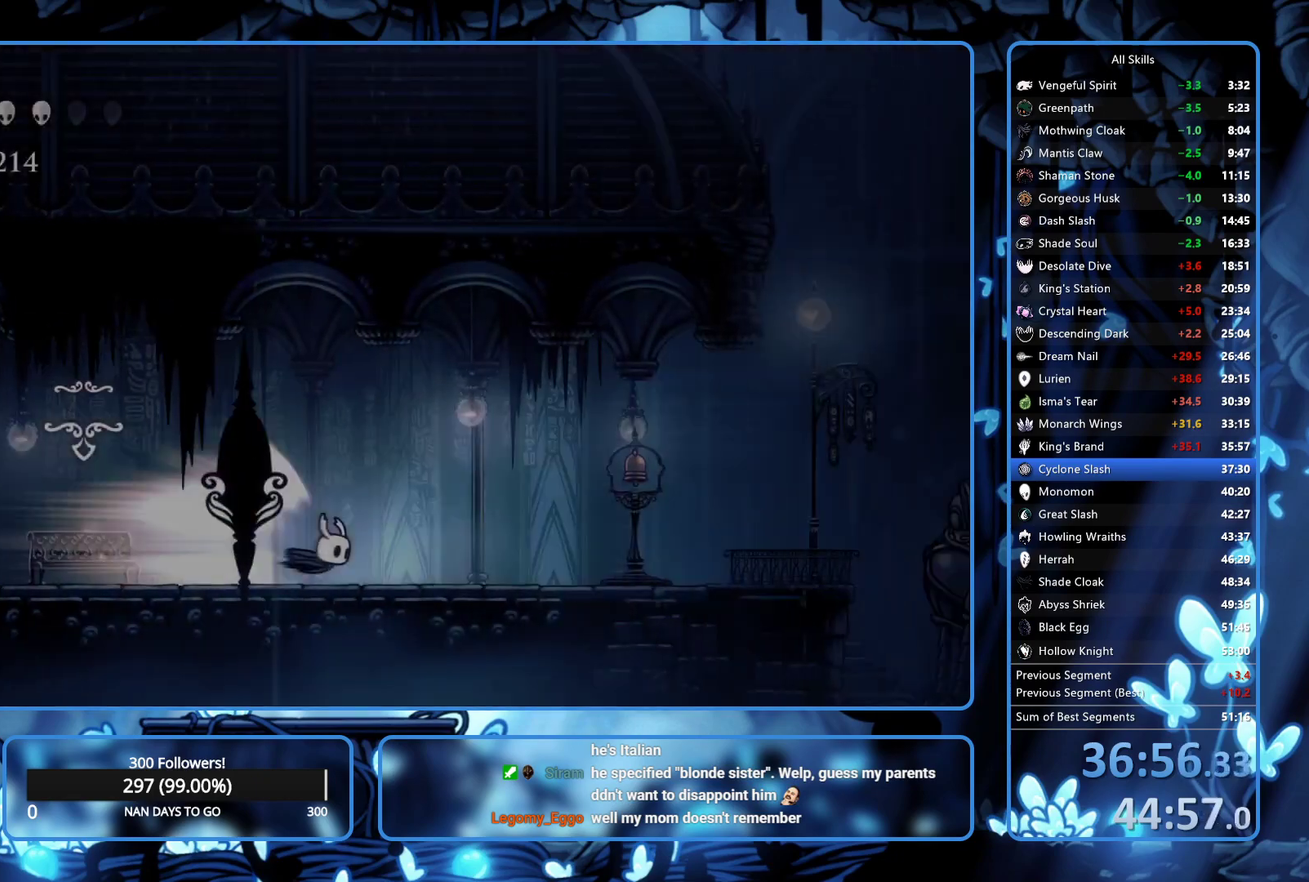
{"buttons": ["DPAD_RIGHT"], "left_stick": "center", "right_stick": "center", "events": [[133, "L2", "down"], [233, "DPAD_RIGHT", "down"], [233, "L2", "up"]]}